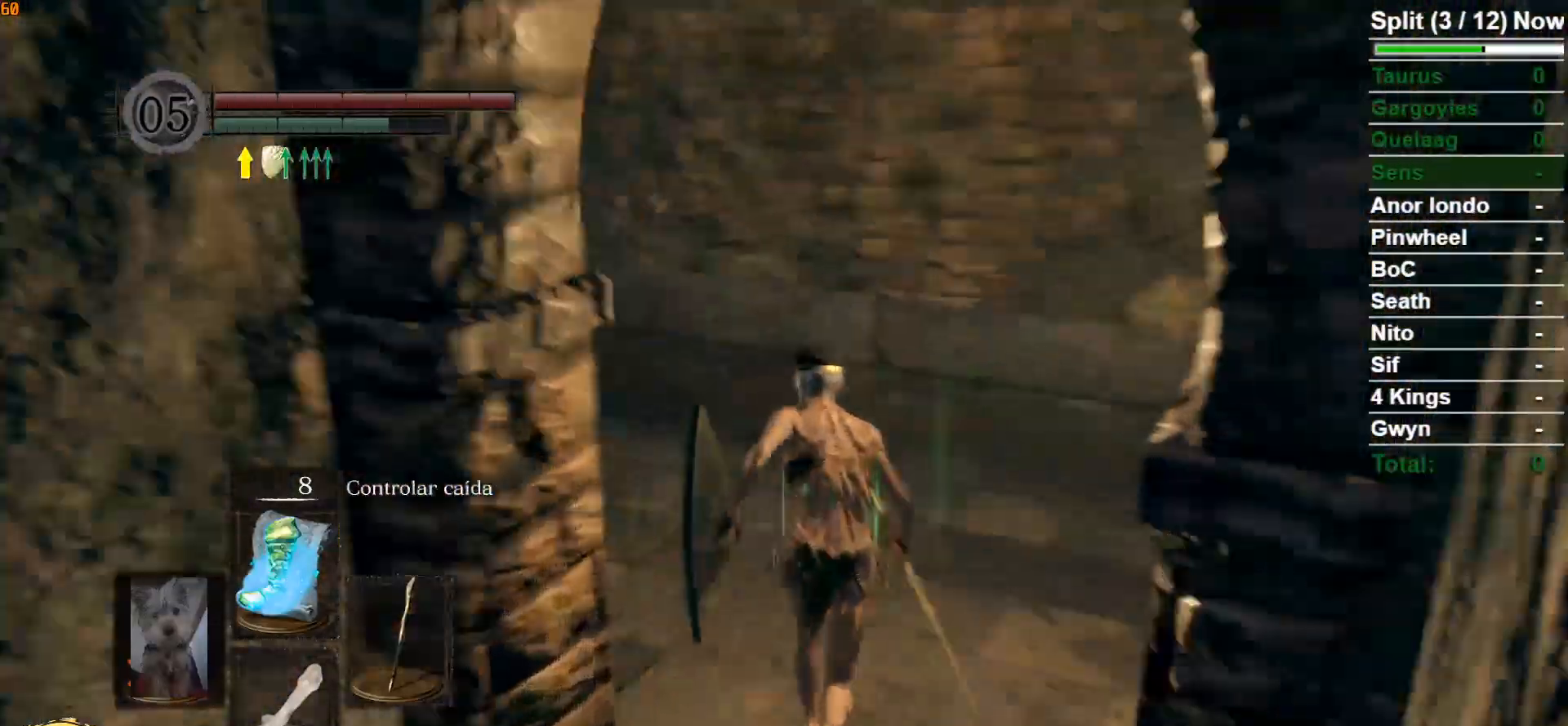
Gameplay with a controller (Xbox layout); each line is a JSON object with the inputs held at the frame after it. "events" lists button and stick changes between this image and that frame as [ms after this image, input, new state], when the widget could be followed in between.
{"buttons": ["B"], "left_stick": "up", "right_stick": "center", "events": [[300, "right_stick", "center"]]}
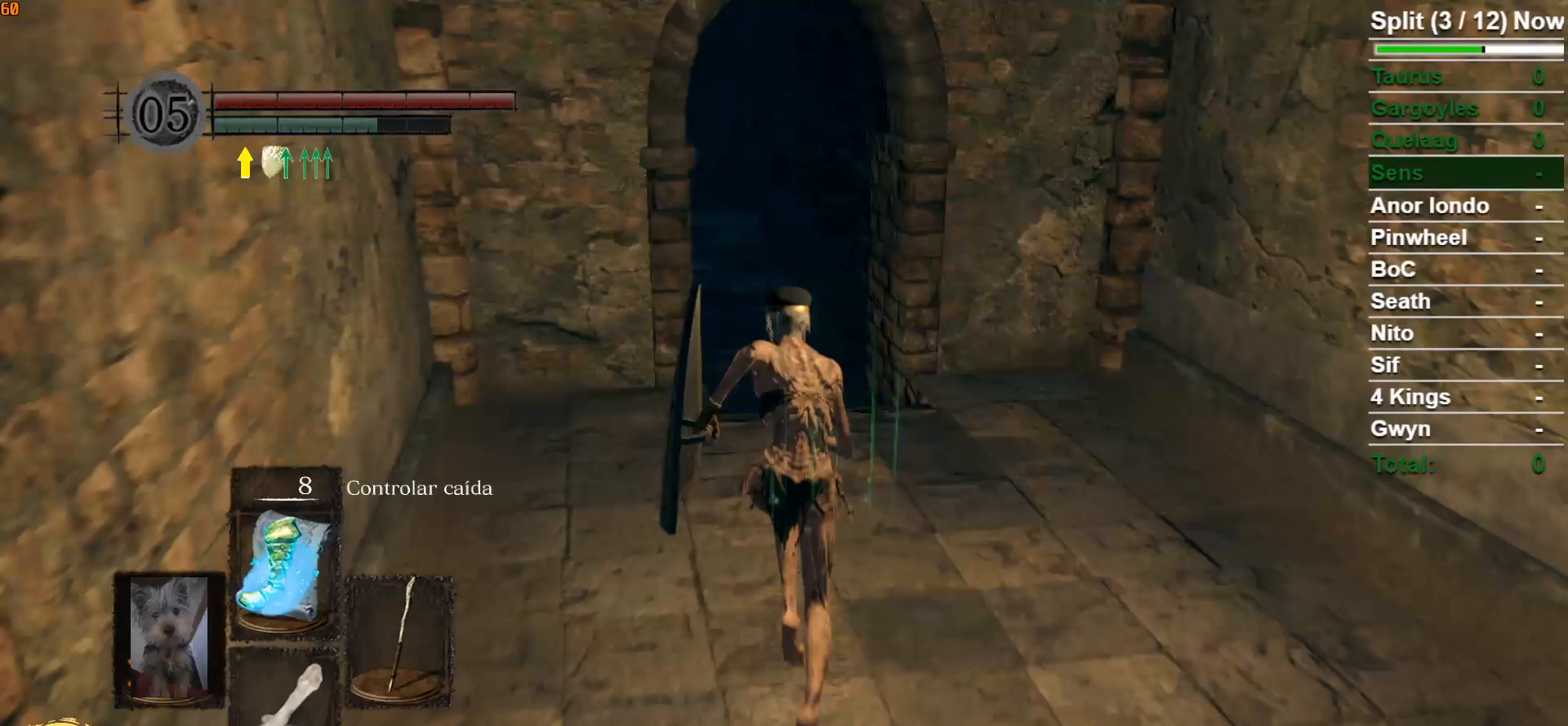
{"buttons": ["B"], "left_stick": "up", "right_stick": "center", "events": []}
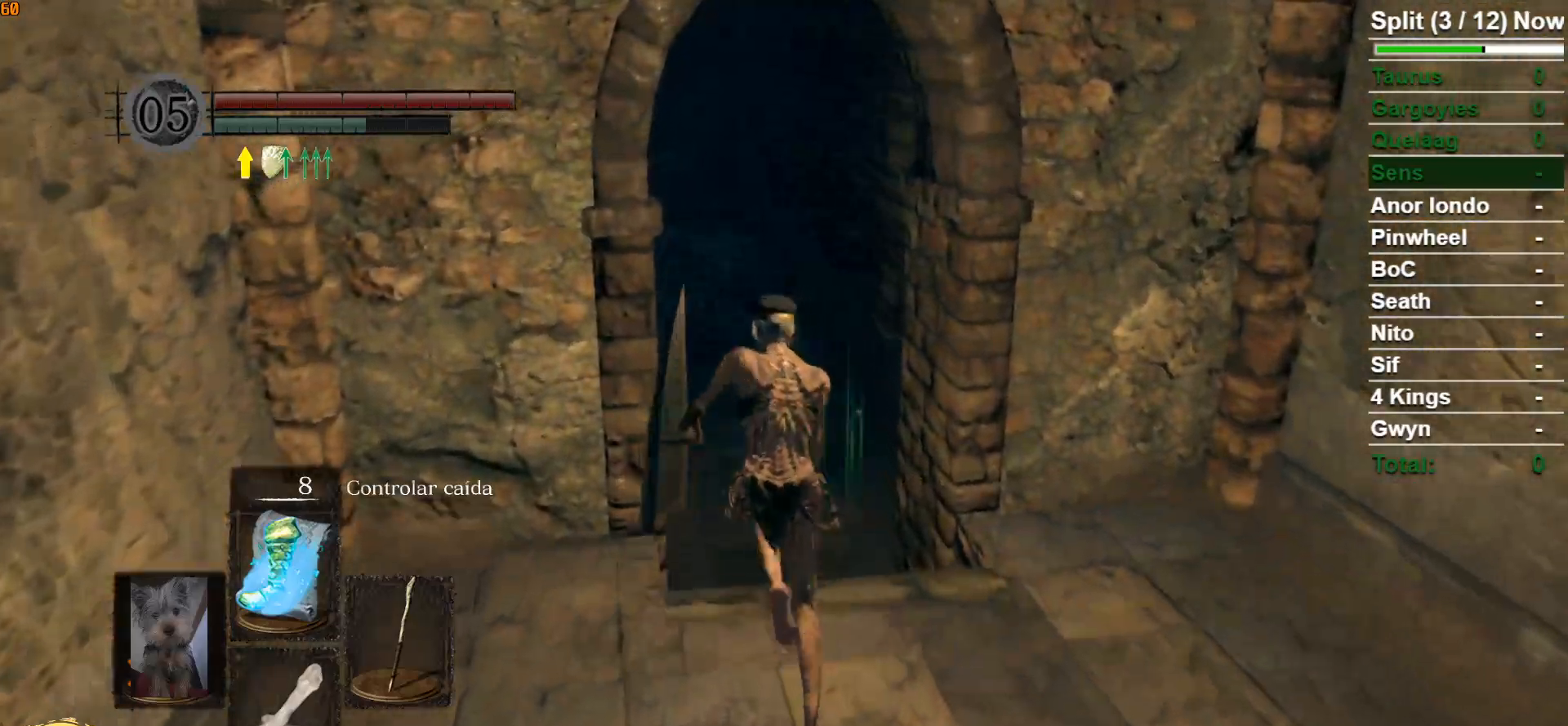
{"buttons": ["B"], "left_stick": "up", "right_stick": "center", "events": []}
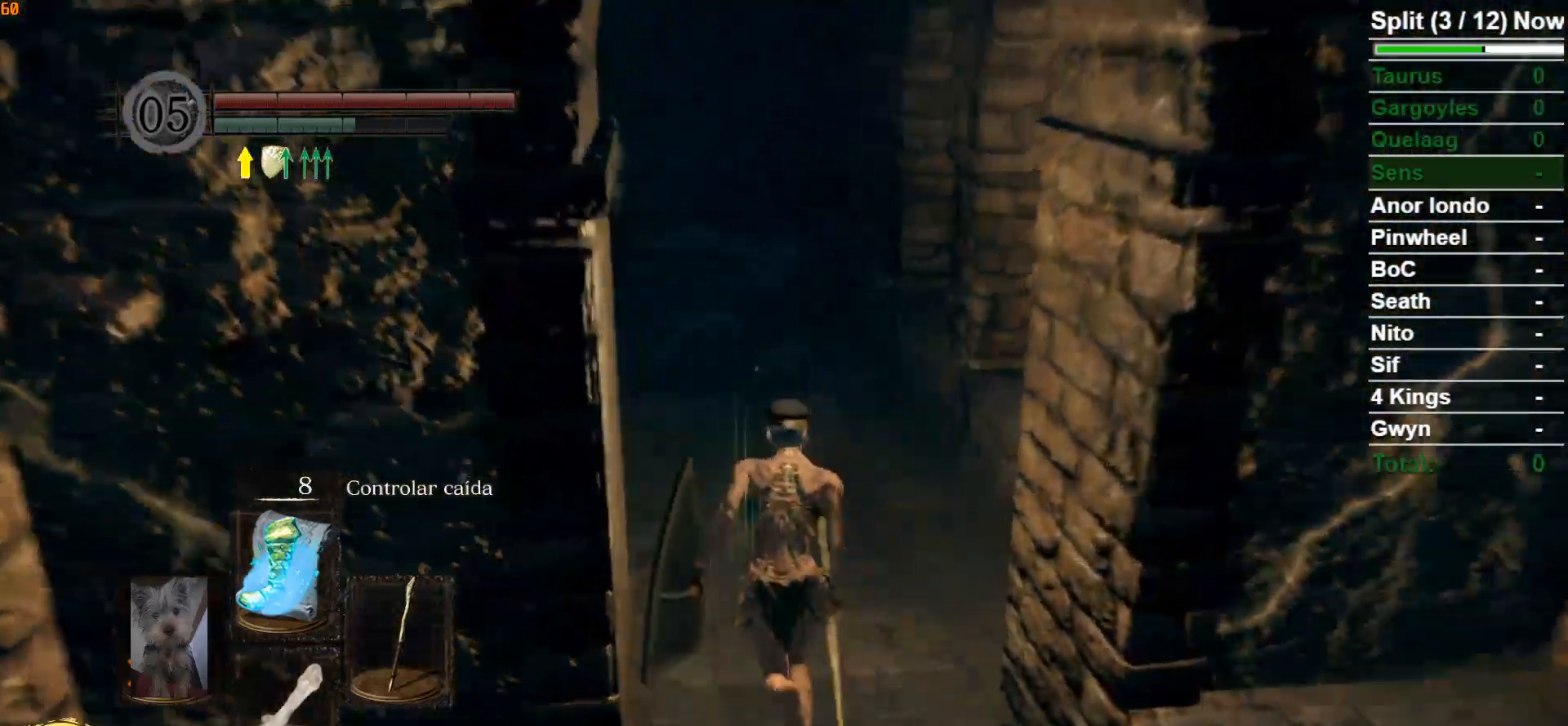
{"buttons": ["B"], "left_stick": "up", "right_stick": "center", "events": []}
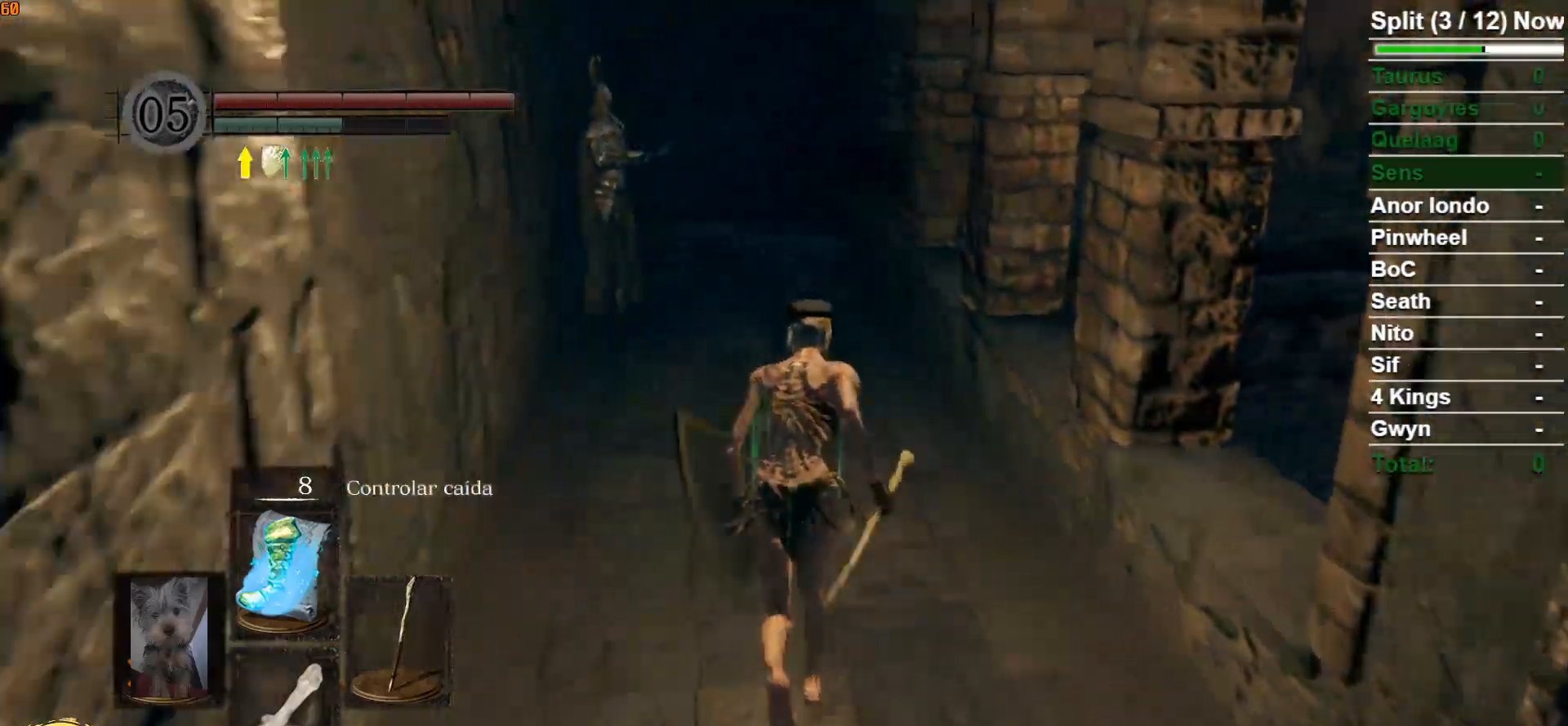
{"buttons": ["B"], "left_stick": "up", "right_stick": "center", "events": []}
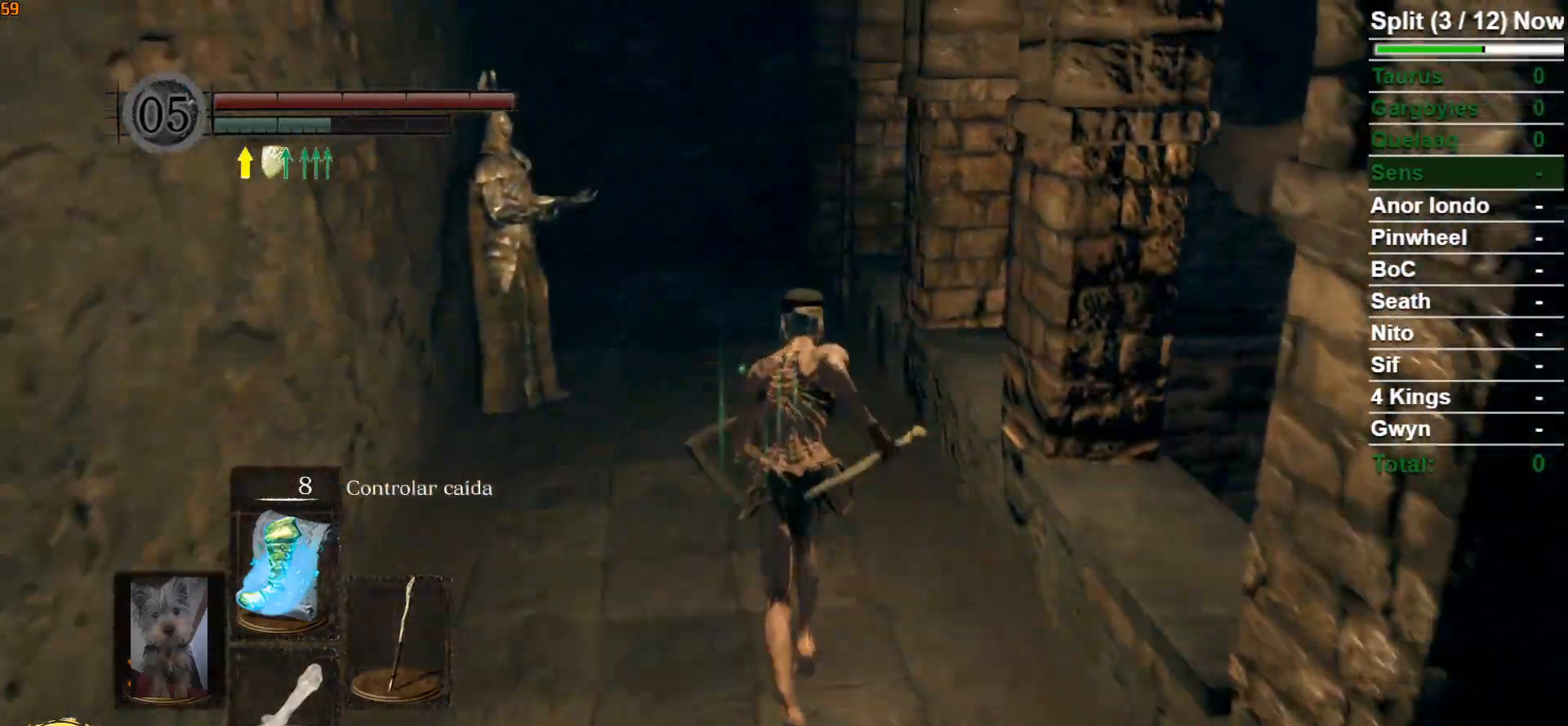
{"buttons": ["B"], "left_stick": "up-left", "right_stick": "center", "events": [[67, "right_stick", "down-right"], [283, "left_stick", "up-left"], [317, "right_stick", "center"]]}
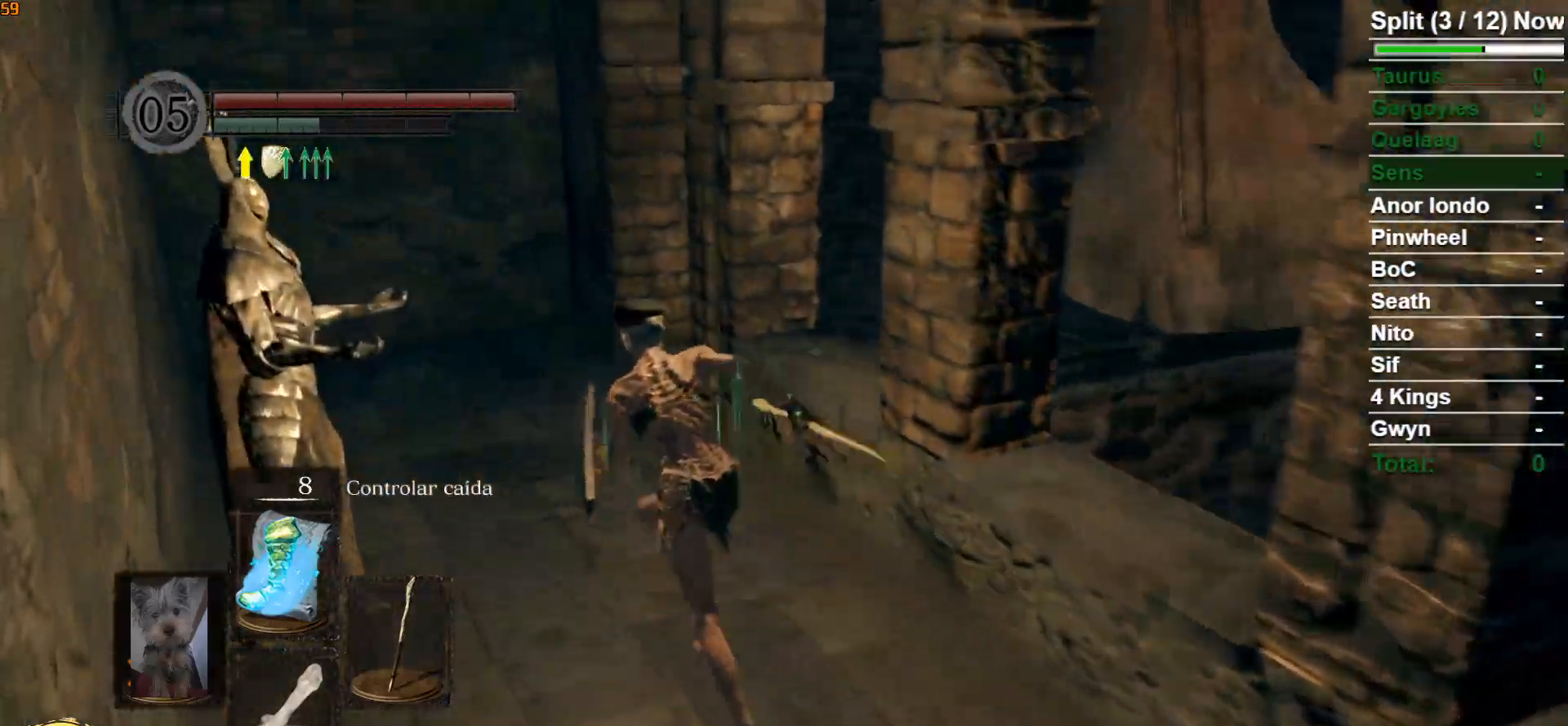
{"buttons": [], "left_stick": "up-left", "right_stick": "center", "events": [[33, "right_stick", "down-right"], [83, "B", "up"], [417, "right_stick", "center"]]}
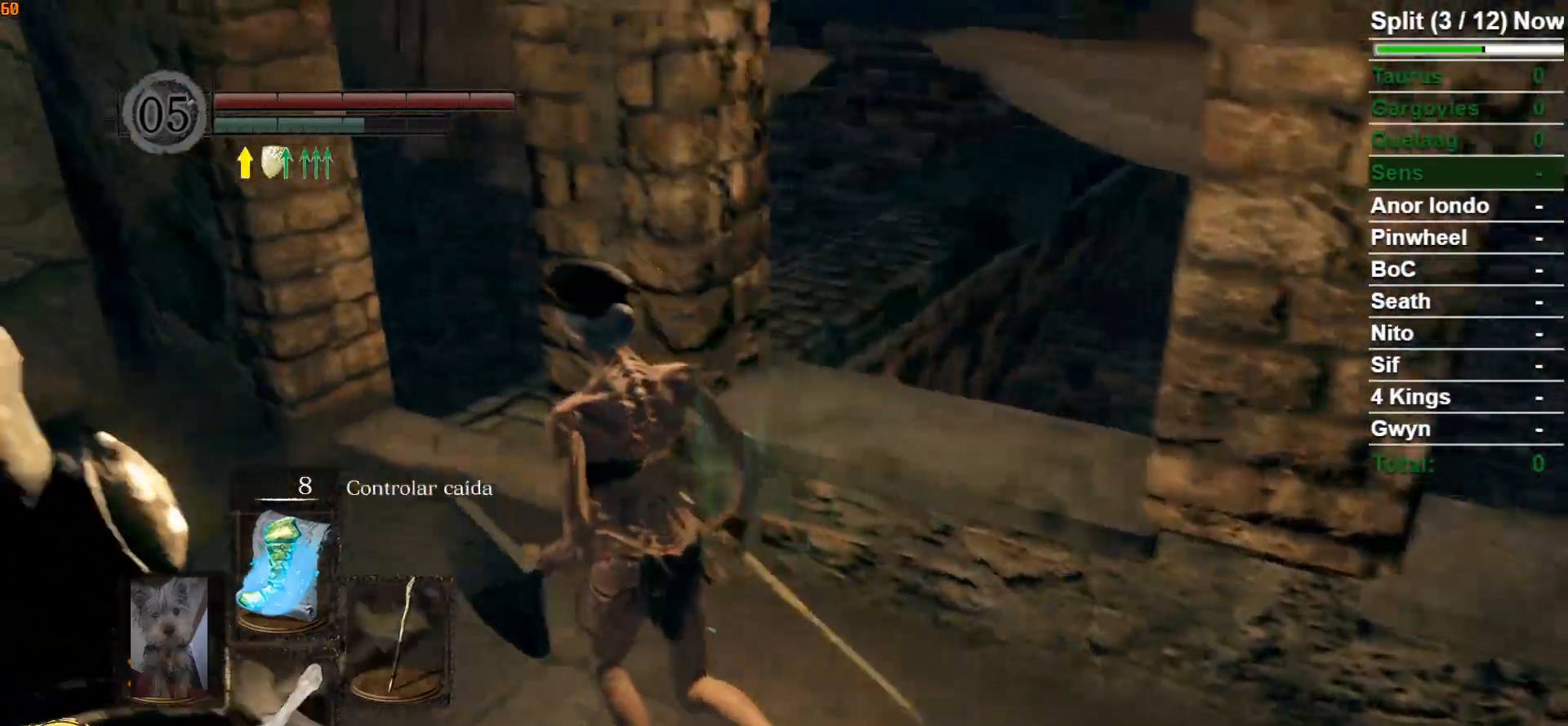
{"buttons": [], "left_stick": "left", "right_stick": "down-right", "events": [[100, "right_stick", "down-right"], [417, "left_stick", "left"]]}
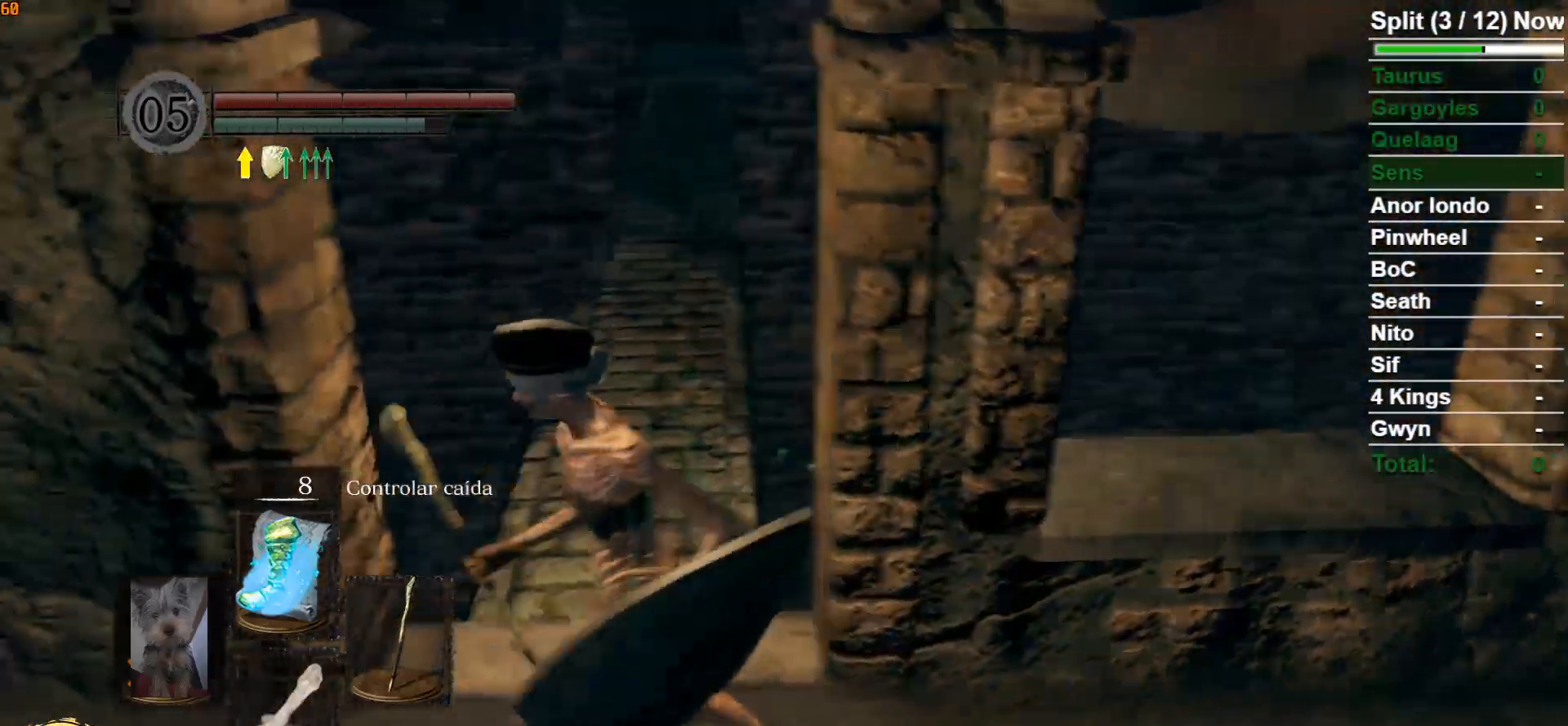
{"buttons": [], "left_stick": "right", "right_stick": "center", "events": [[33, "right_stick", "center"], [50, "left_stick", "down-left"], [317, "left_stick", "right"], [350, "right_stick", "left"], [500, "right_stick", "center"]]}
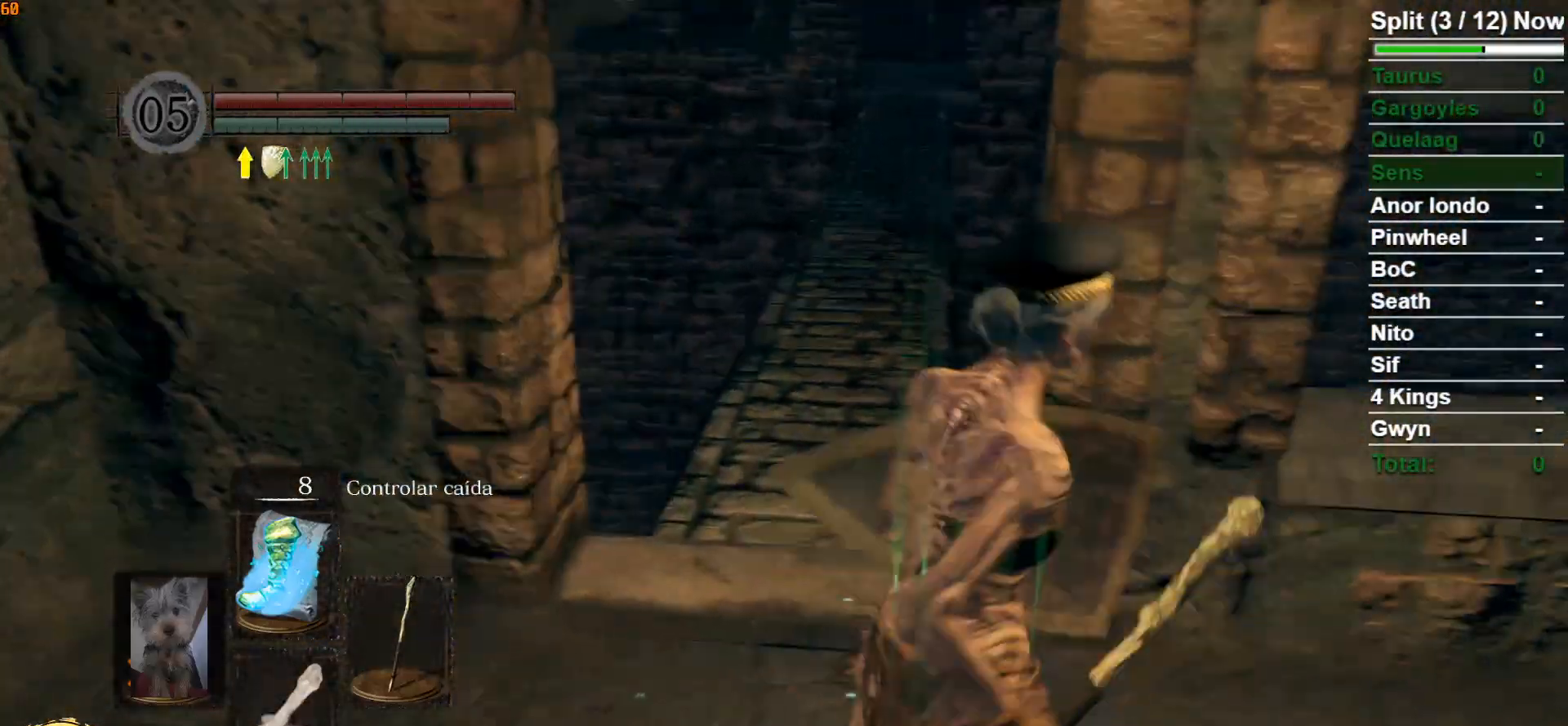
{"buttons": [], "left_stick": "down-left", "right_stick": "center", "events": [[50, "left_stick", "up"], [150, "left_stick", "up-left"], [267, "left_stick", "left"], [367, "left_stick", "down-left"]]}
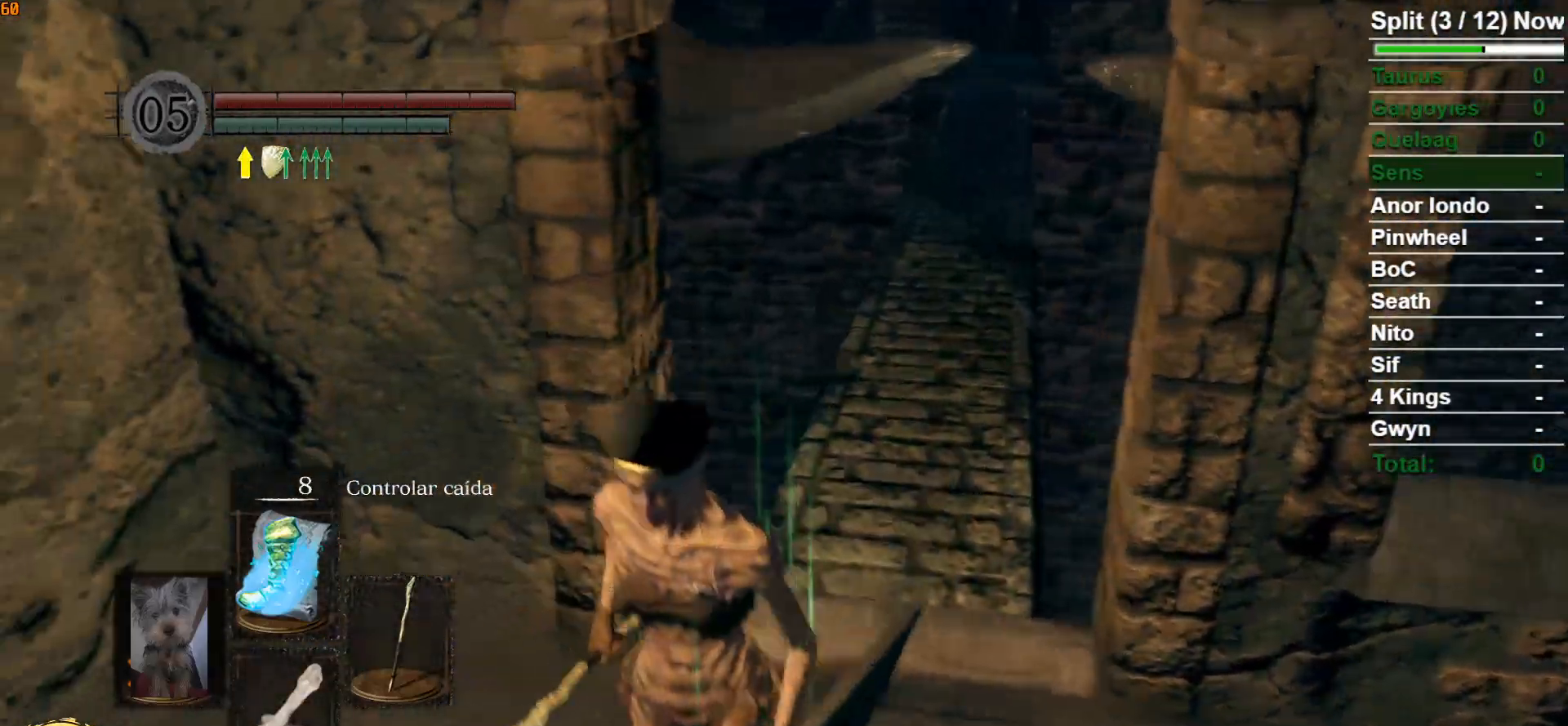
{"buttons": [], "left_stick": "down-left", "right_stick": "center", "events": [[83, "left_stick", "down-right"], [217, "left_stick", "up-right"], [300, "left_stick", "up-left"], [417, "left_stick", "down-left"]]}
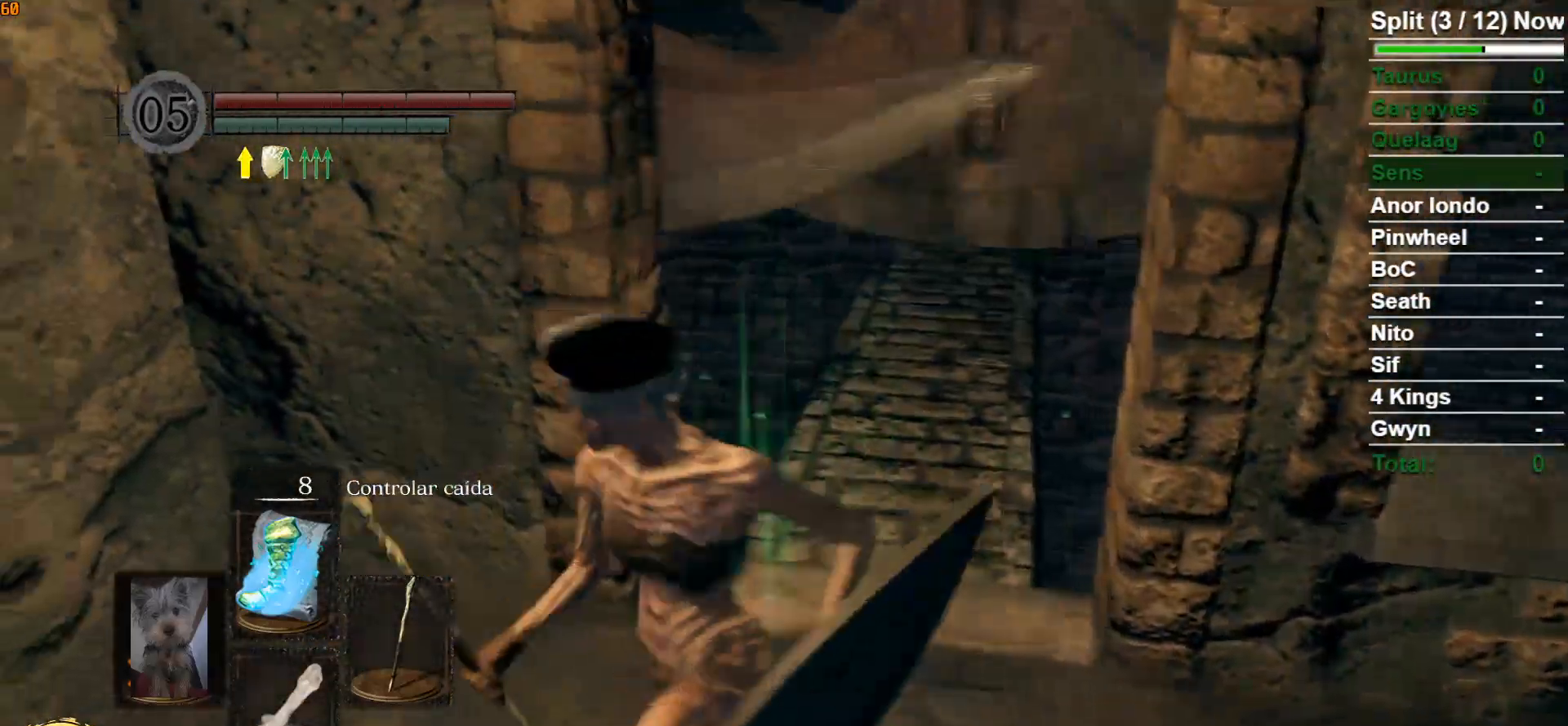
{"buttons": ["B"], "left_stick": "up", "right_stick": "center", "events": [[50, "left_stick", "down-right"], [100, "left_stick", "right"], [133, "B", "down"], [250, "left_stick", "up"], [300, "right_stick", "down"], [417, "right_stick", "center"]]}
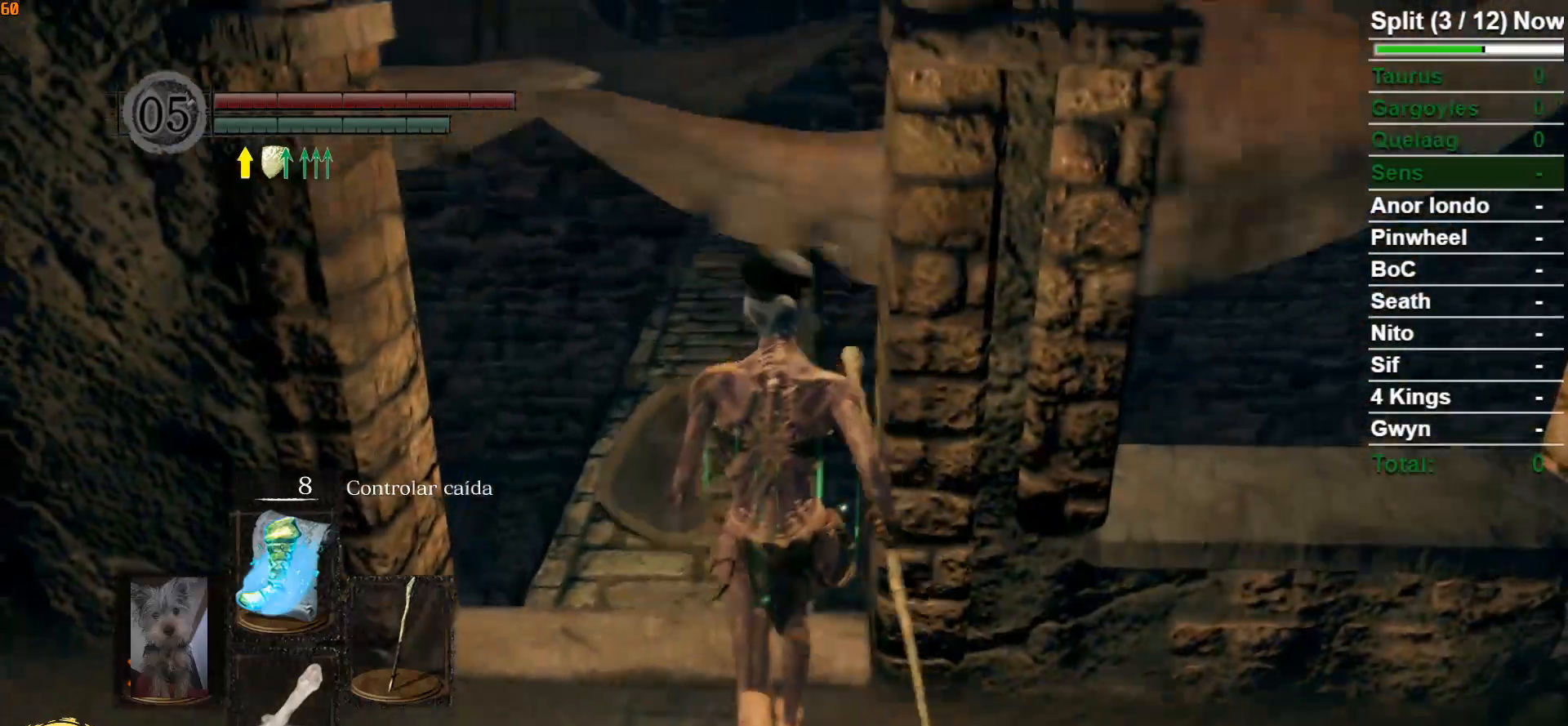
{"buttons": ["B"], "left_stick": "up", "right_stick": "down", "events": [[117, "right_stick", "down"], [233, "right_stick", "center"], [417, "right_stick", "down"]]}
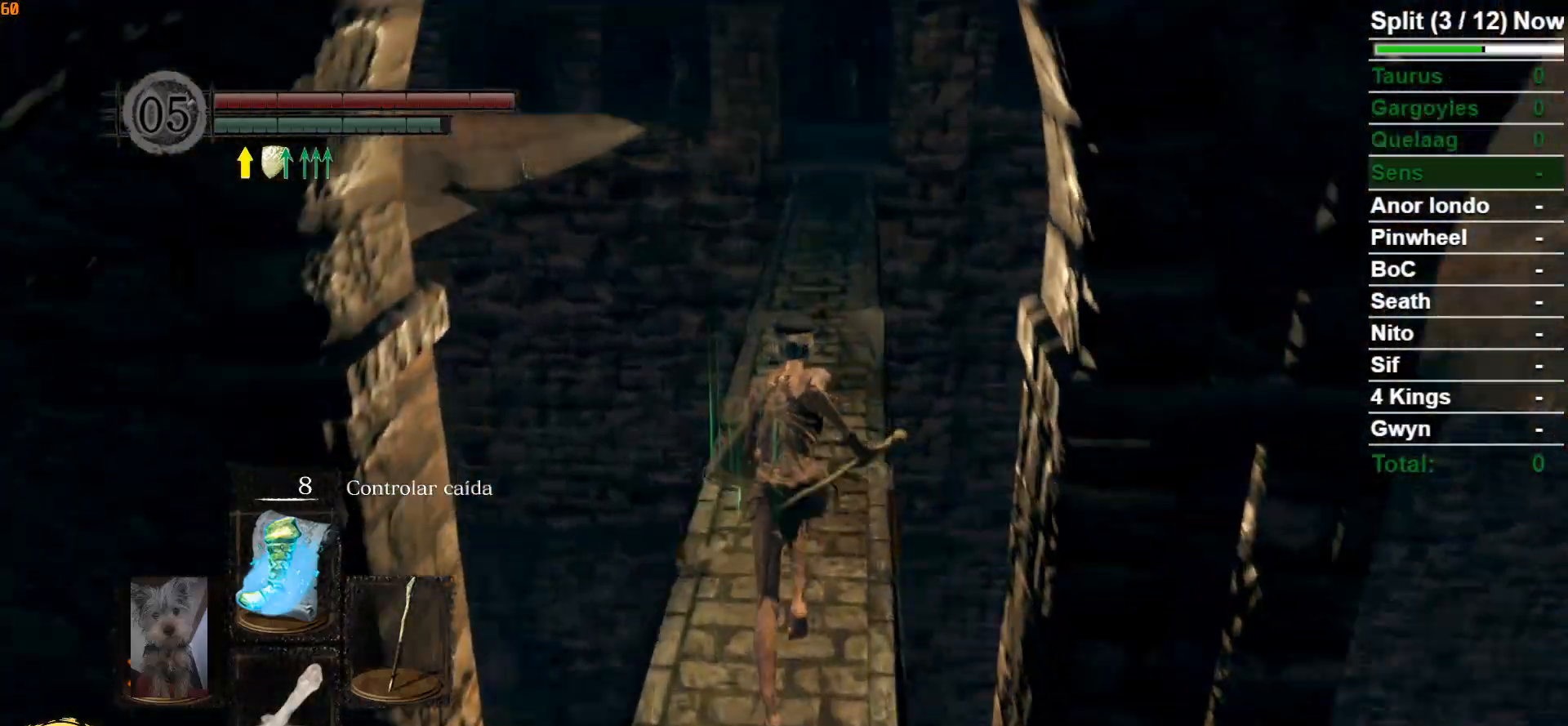
{"buttons": ["B"], "left_stick": "up", "right_stick": "center", "events": [[100, "right_stick", "center"]]}
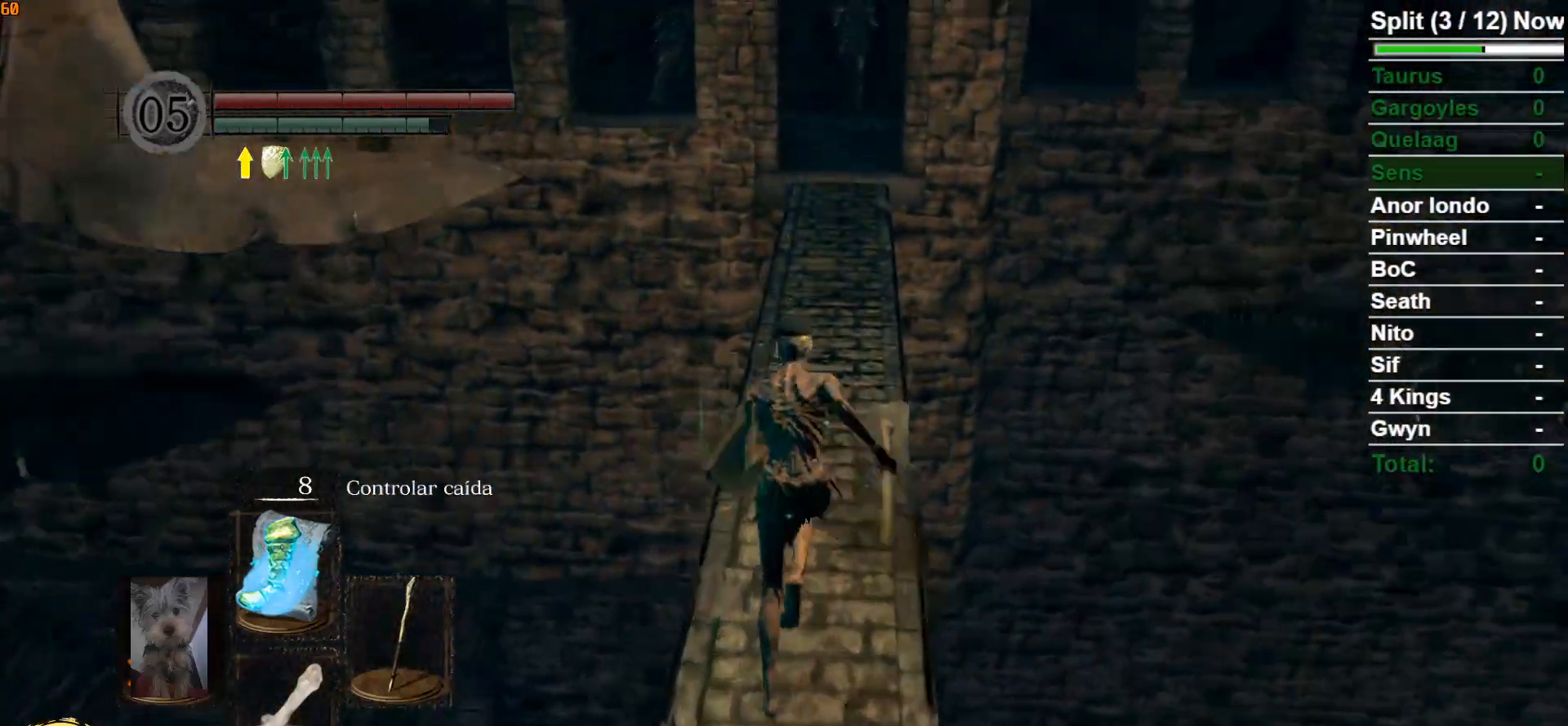
{"buttons": ["B"], "left_stick": "up", "right_stick": "center", "events": []}
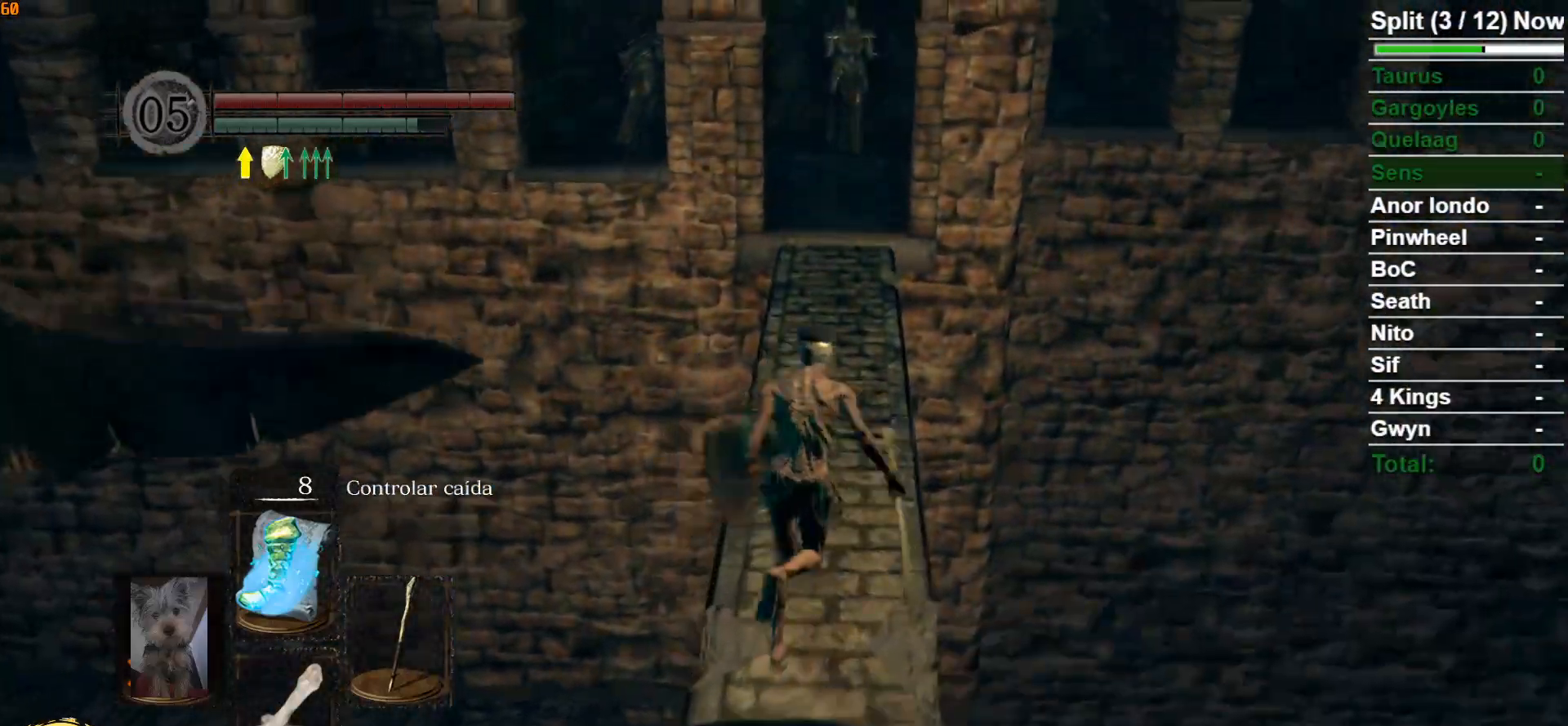
{"buttons": ["B"], "left_stick": "up", "right_stick": "center", "events": []}
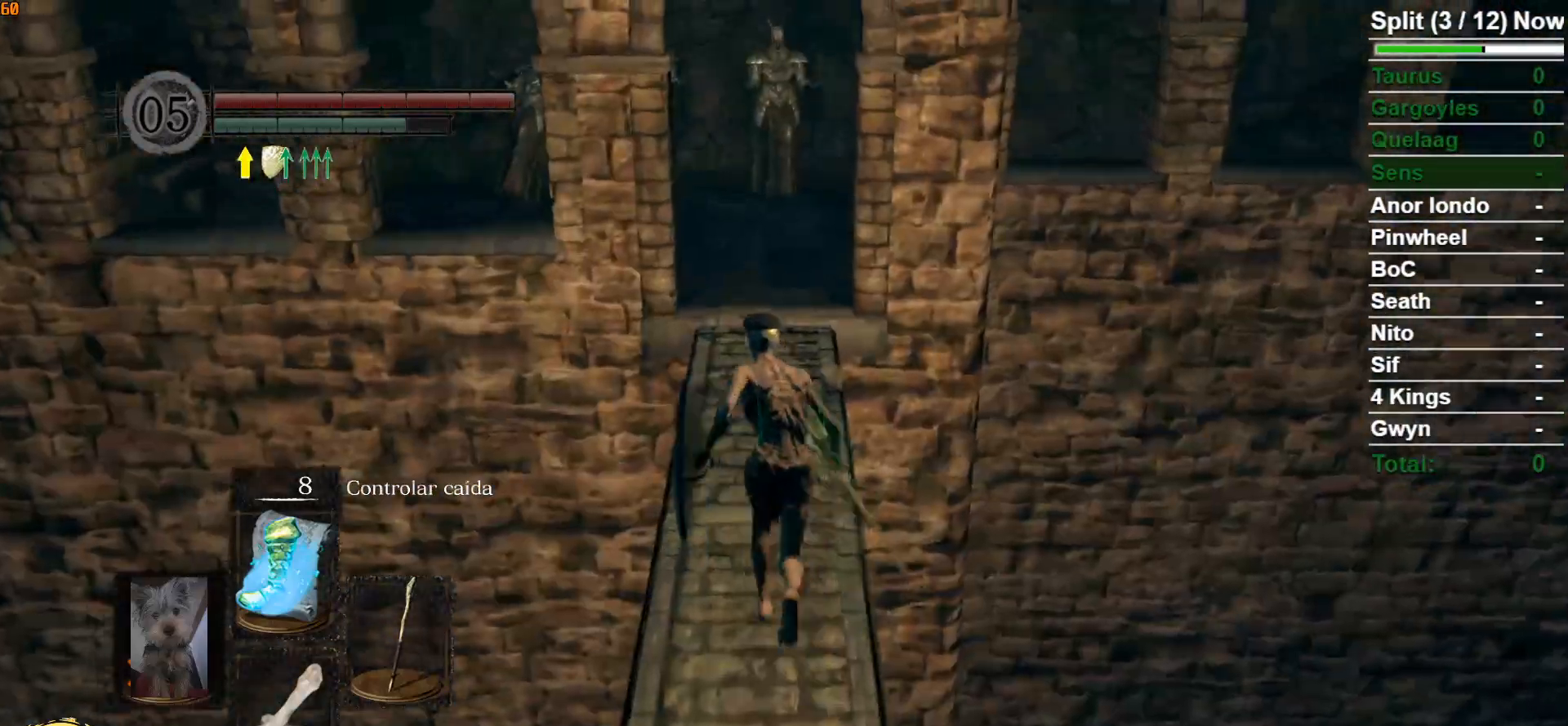
{"buttons": ["B"], "left_stick": "up", "right_stick": "center", "events": []}
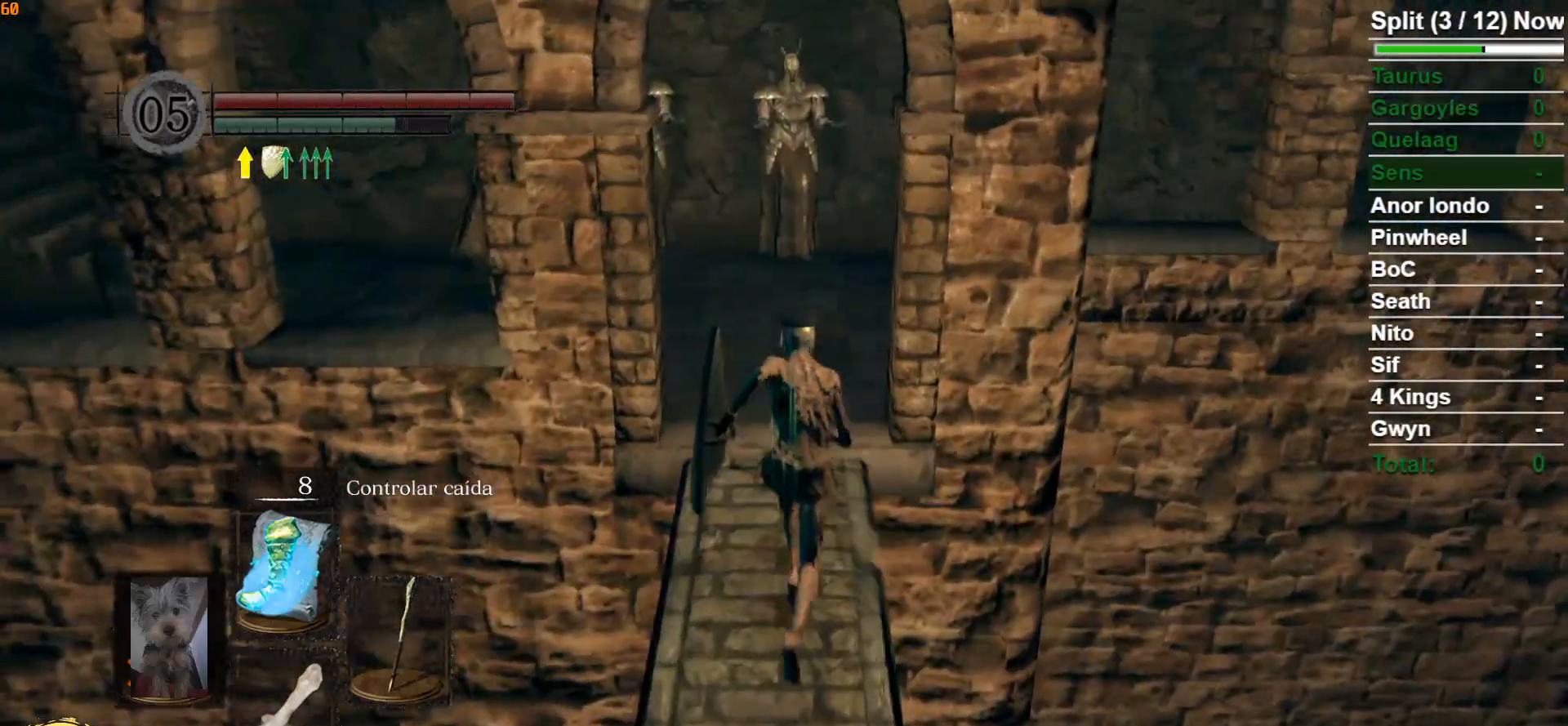
{"buttons": [], "left_stick": "up", "right_stick": "left", "events": [[17, "B", "up"], [300, "right_stick", "left"]]}
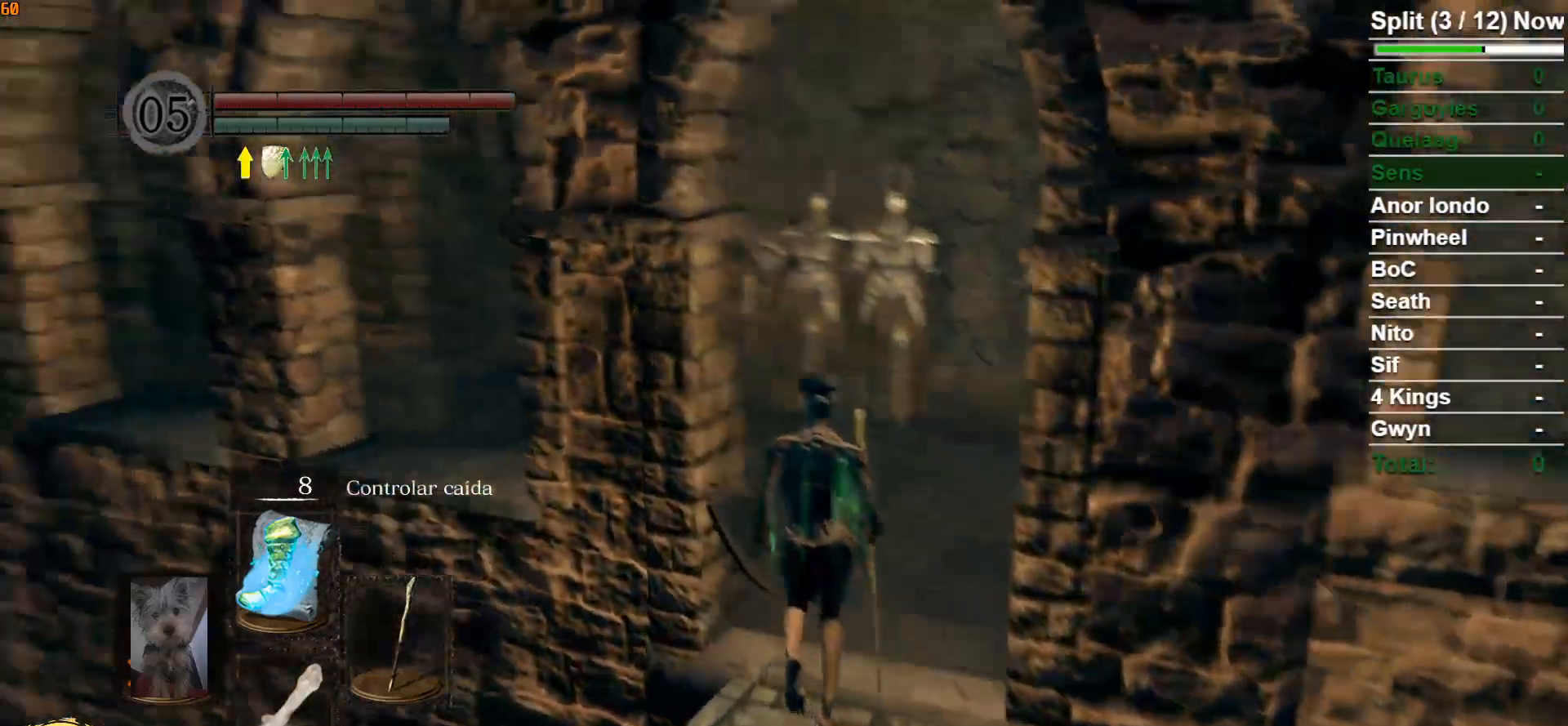
{"buttons": ["B"], "left_stick": "up", "right_stick": "left", "events": [[117, "right_stick", "center"], [150, "B", "down"], [367, "right_stick", "left"]]}
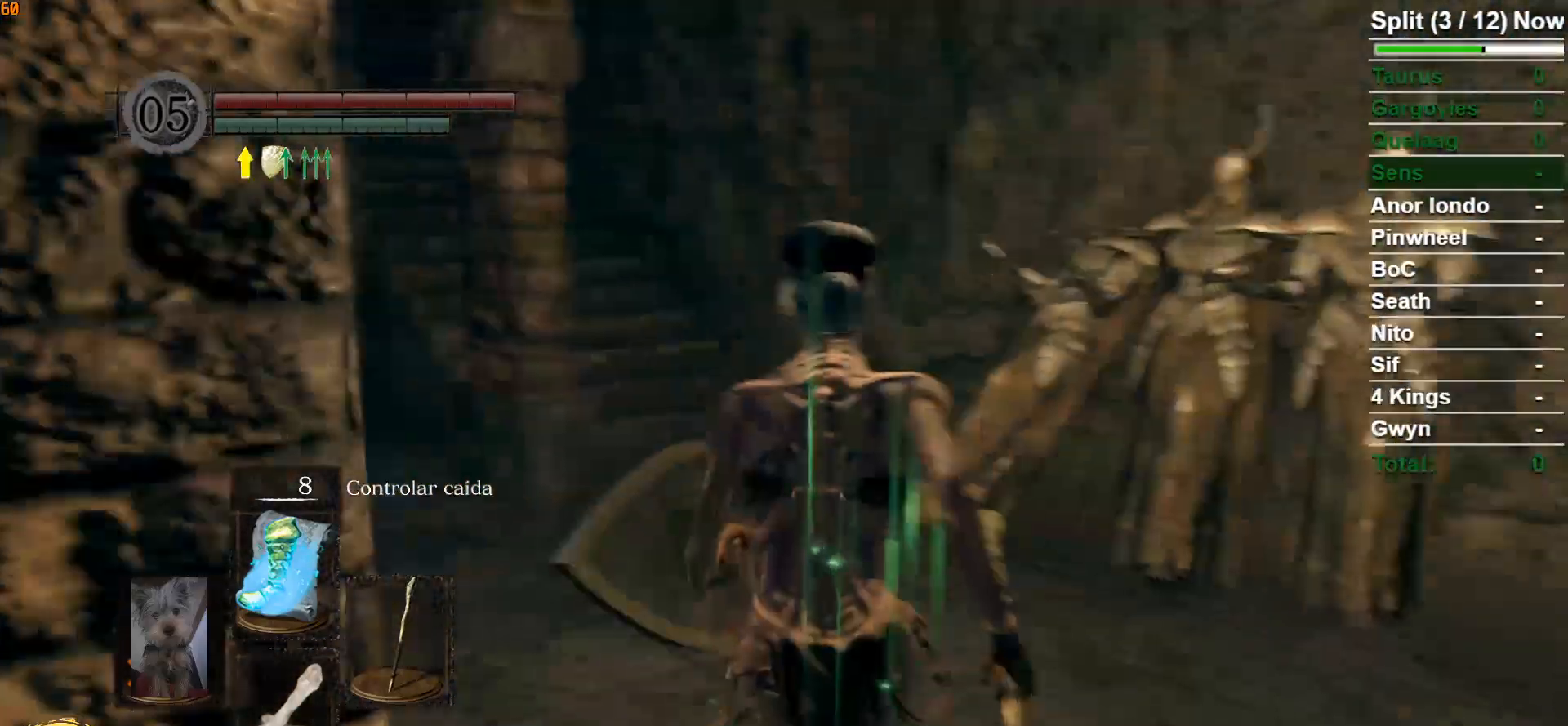
{"buttons": [], "left_stick": "up", "right_stick": "center", "events": [[150, "right_stick", "center"], [417, "B", "up"]]}
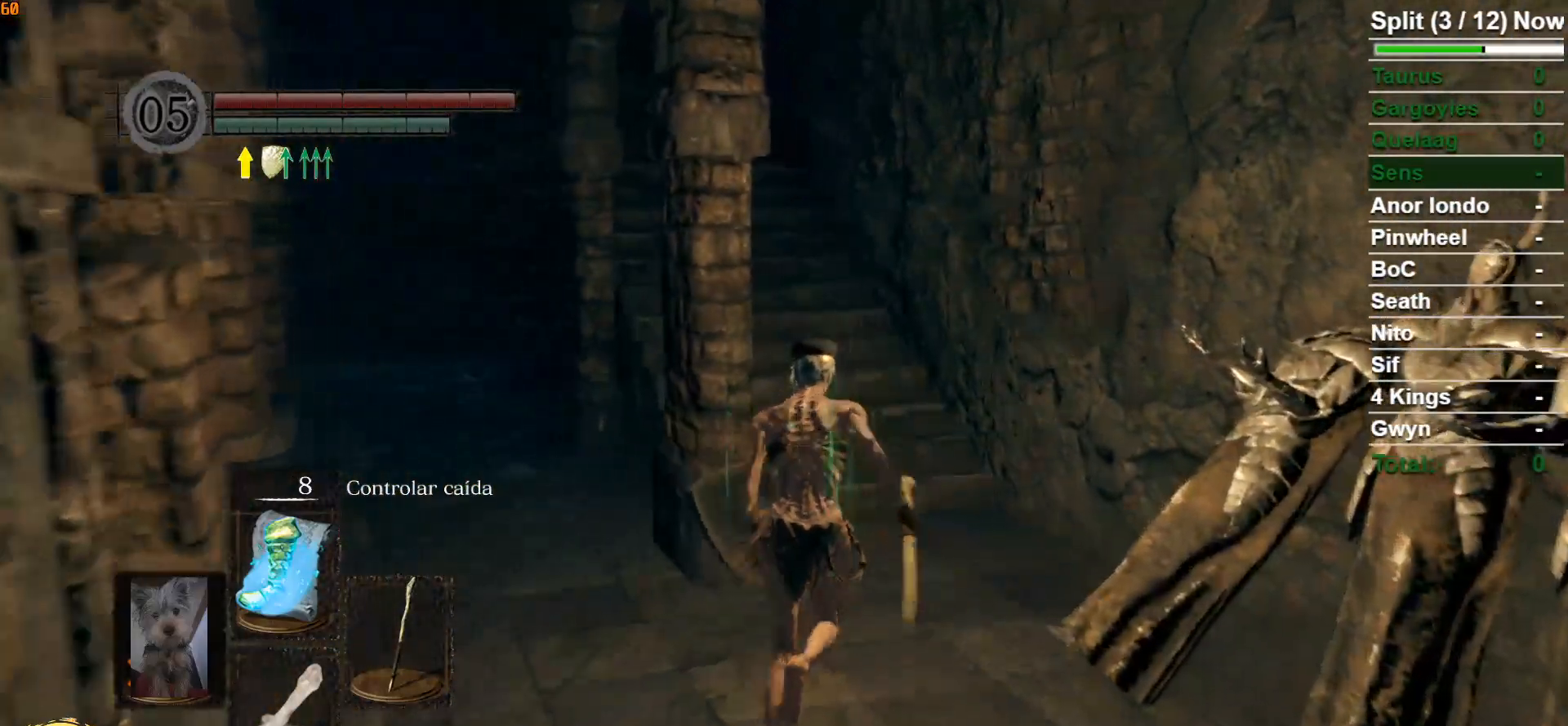
{"buttons": ["B"], "left_stick": "up", "right_stick": "center", "events": [[67, "B", "down"], [200, "right_stick", "left"], [450, "right_stick", "center"]]}
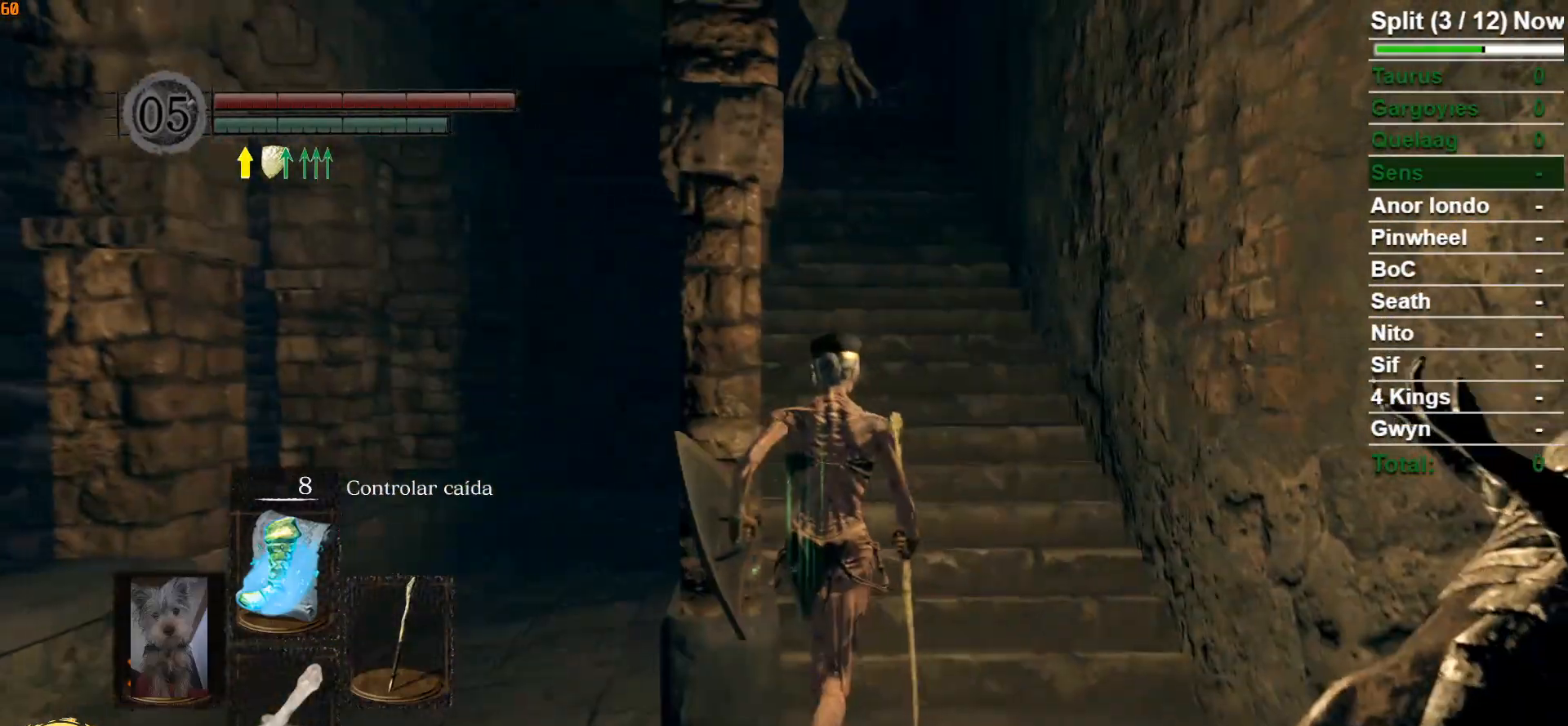
{"buttons": ["B"], "left_stick": "up", "right_stick": "left", "events": [[100, "right_stick", "up-left"], [217, "right_stick", "center"], [417, "right_stick", "left"]]}
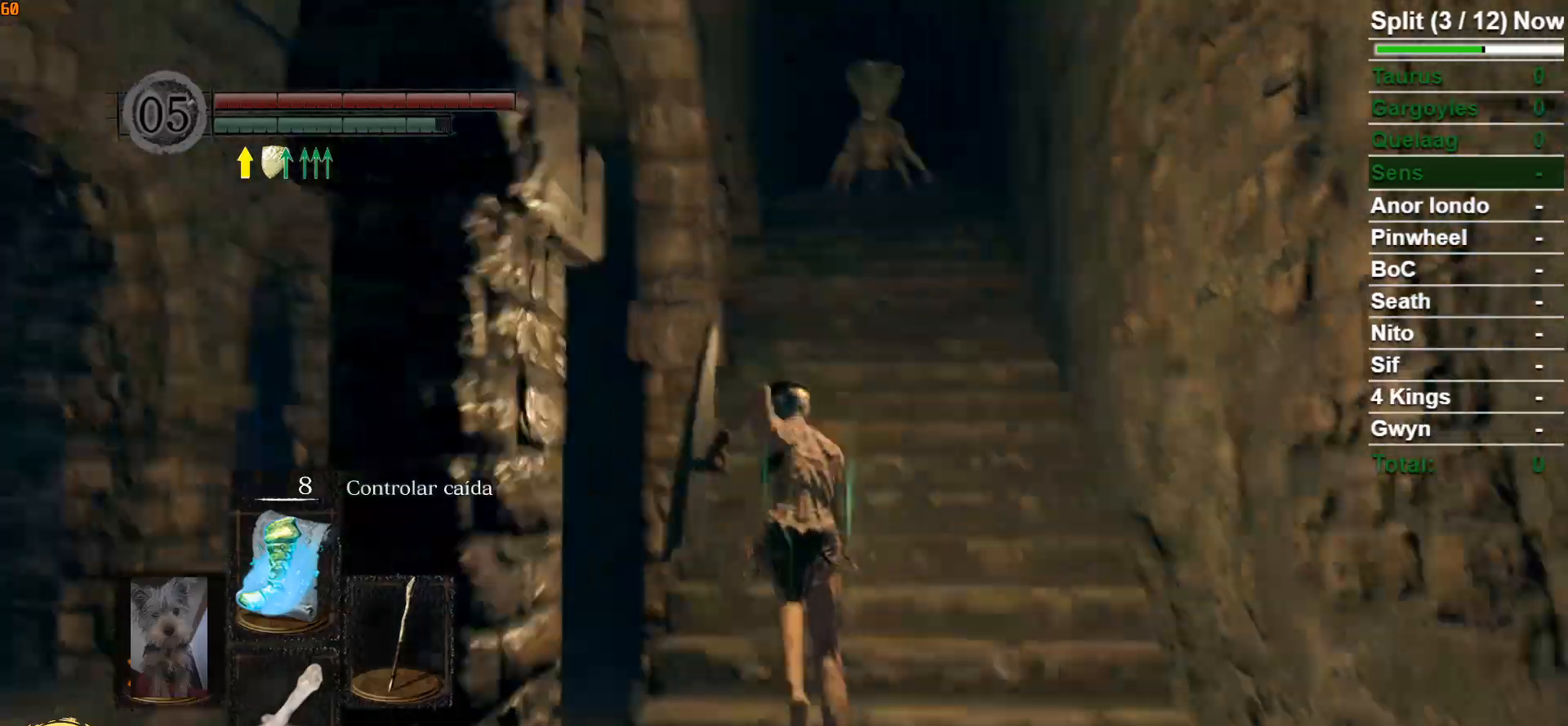
{"buttons": ["B"], "left_stick": "up", "right_stick": "center", "events": [[17, "right_stick", "center"], [350, "right_stick", "down"], [500, "right_stick", "center"]]}
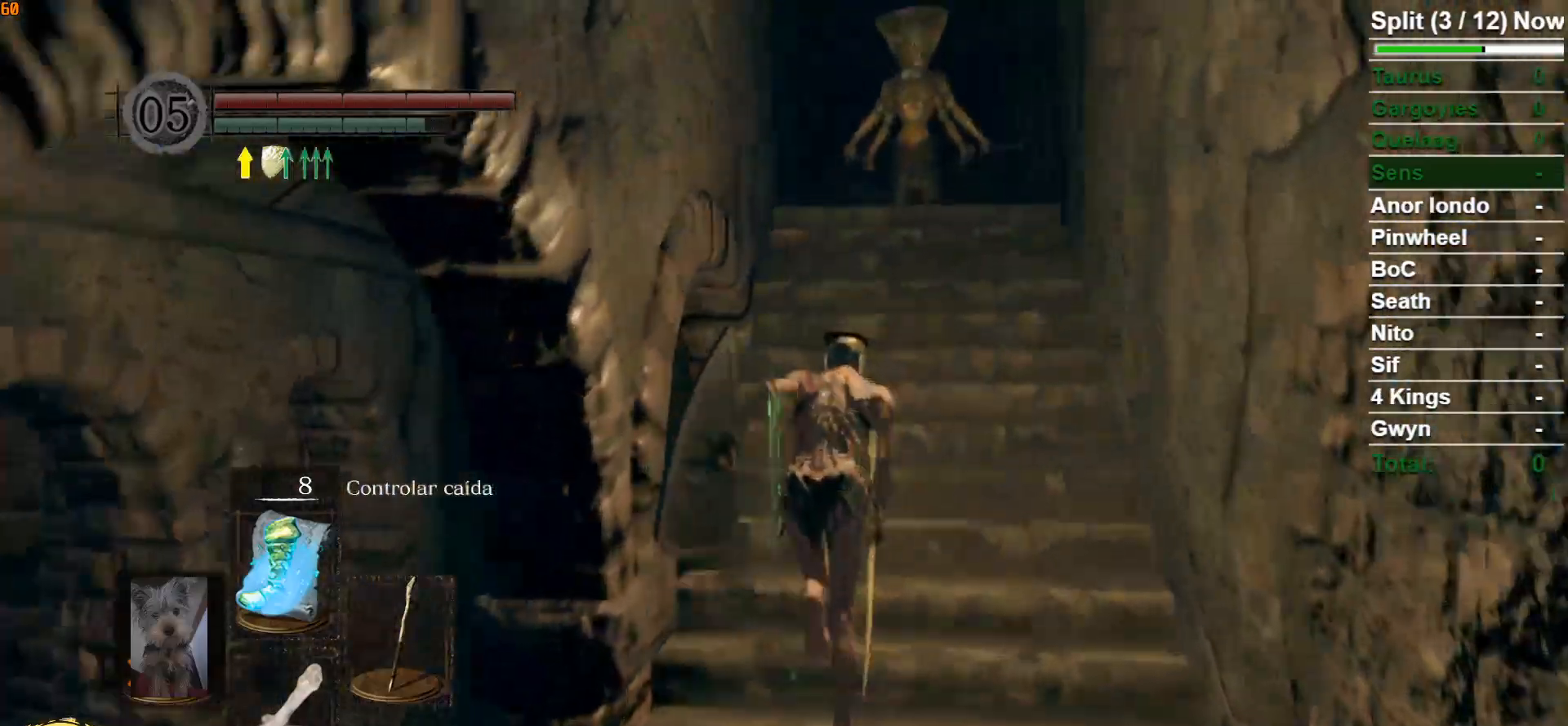
{"buttons": ["B"], "left_stick": "up", "right_stick": "center", "events": [[167, "right_stick", "down"], [317, "right_stick", "center"]]}
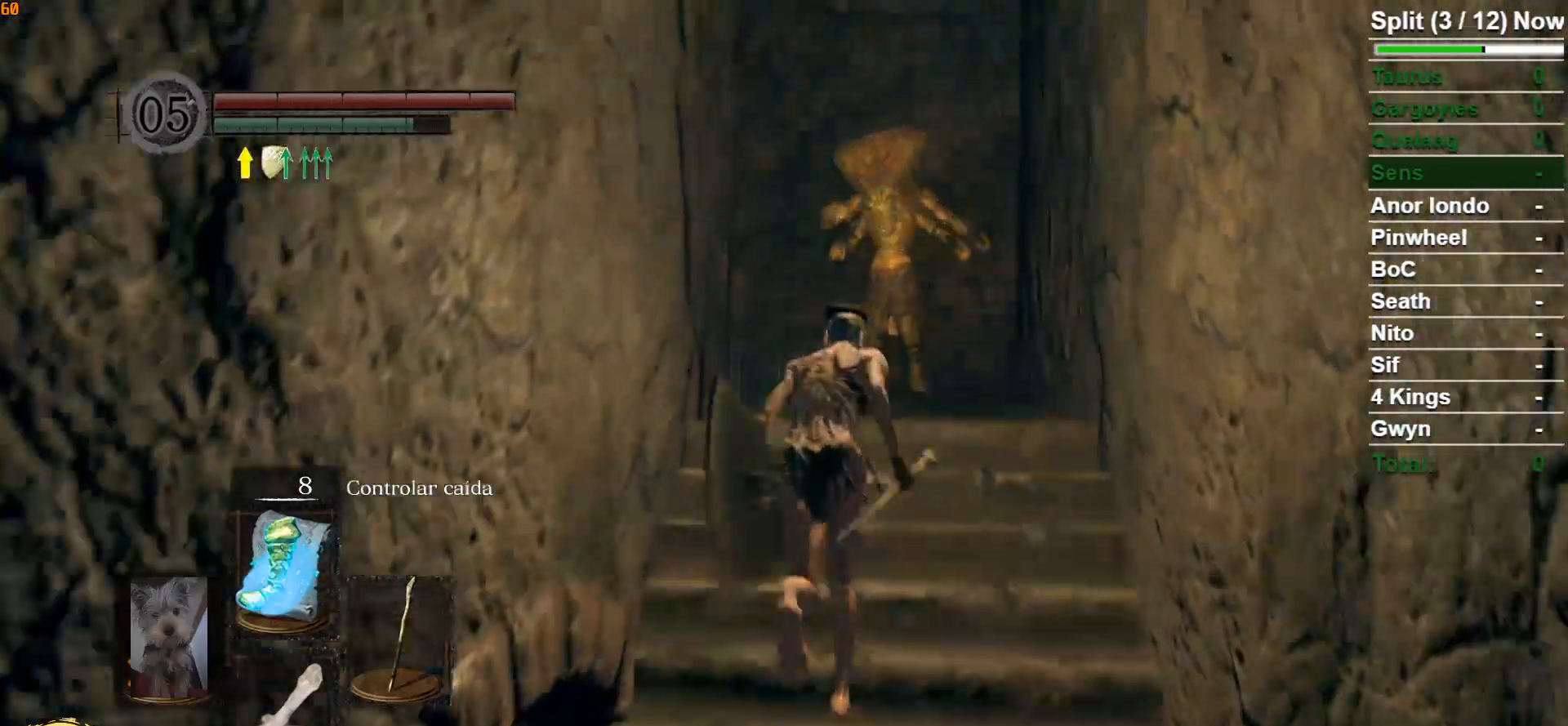
{"buttons": ["R2"], "left_stick": "up", "right_stick": "center", "events": [[217, "B", "up"], [467, "R2", "down"]]}
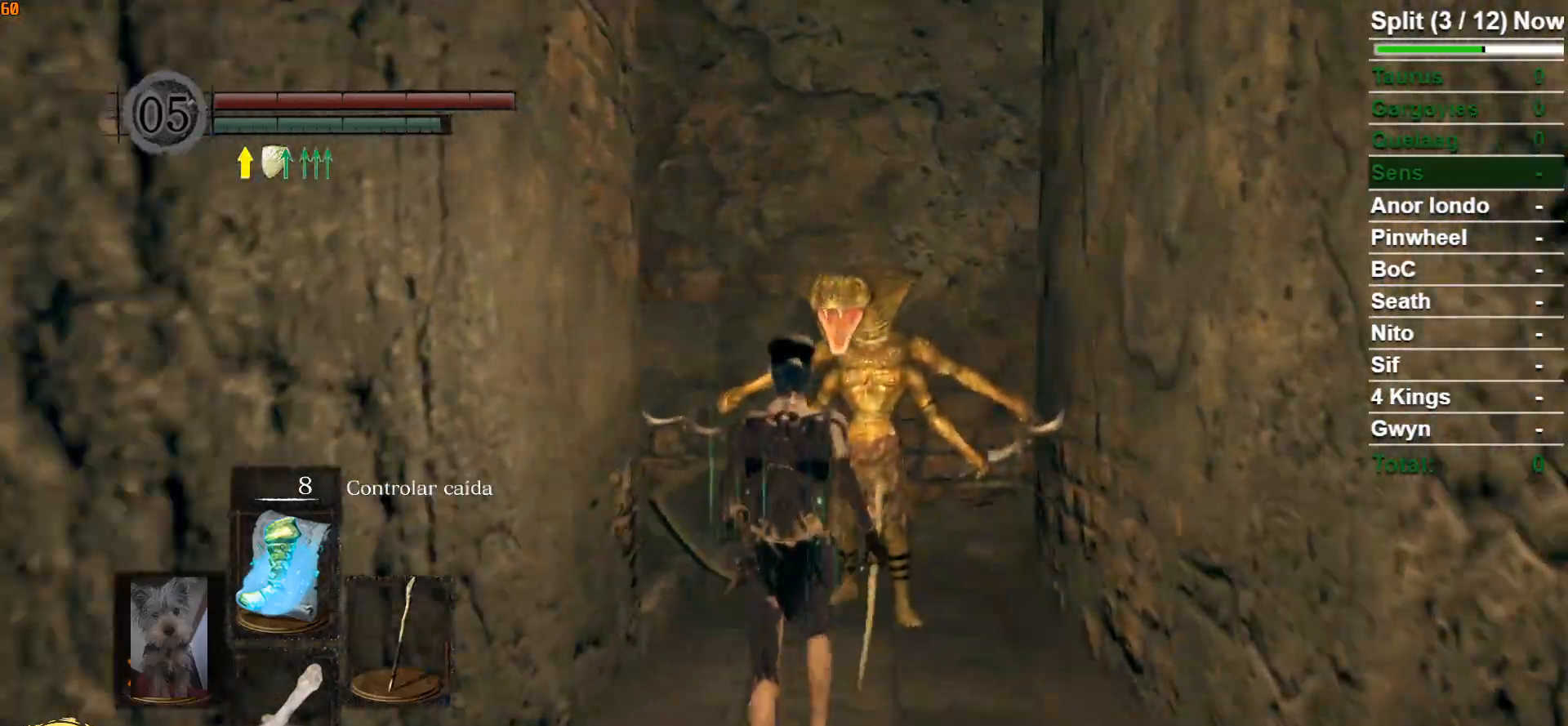
{"buttons": [], "left_stick": "up", "right_stick": "center", "events": [[150, "R2", "up"]]}
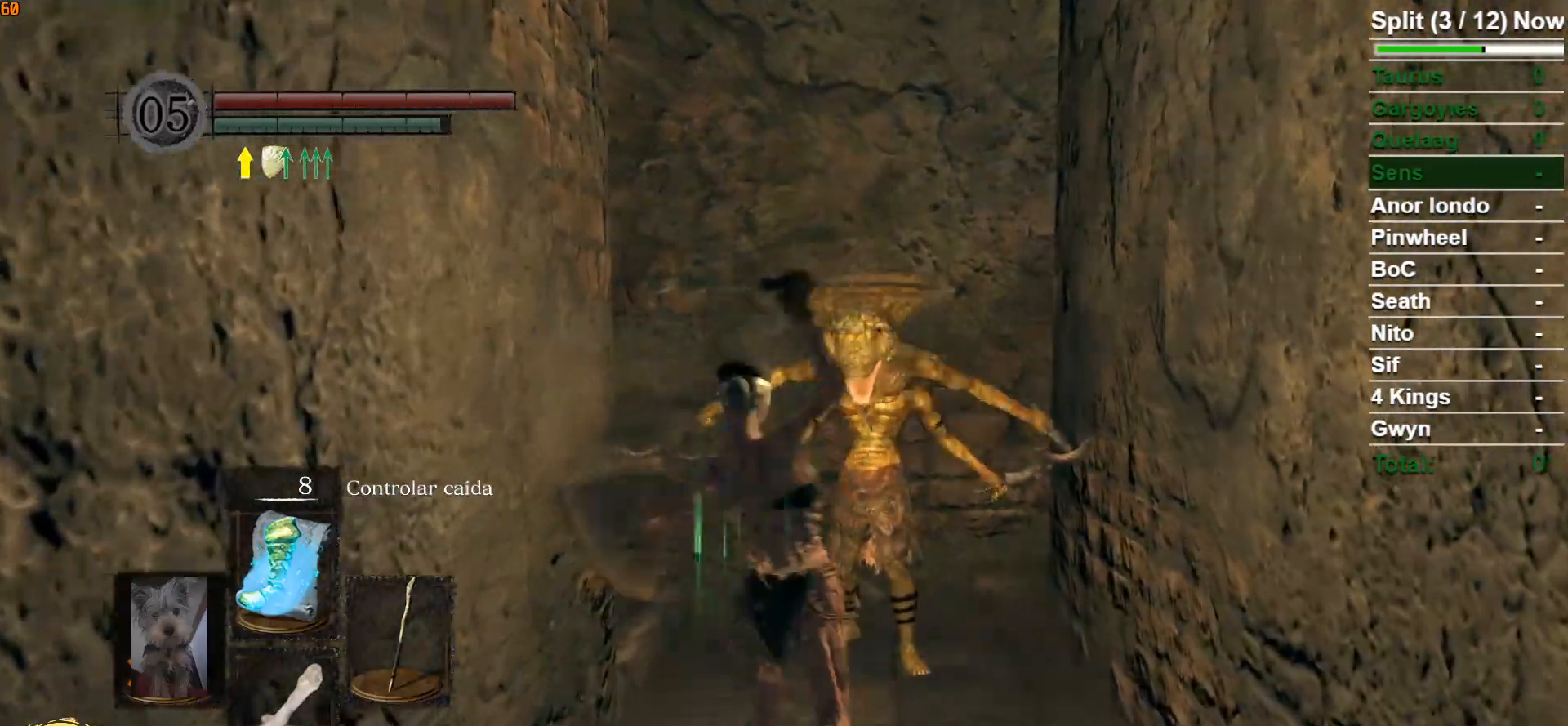
{"buttons": ["B"], "left_stick": "up", "right_stick": "down-left", "events": [[350, "right_stick", "left"], [400, "right_stick", "down-left"], [483, "B", "down"]]}
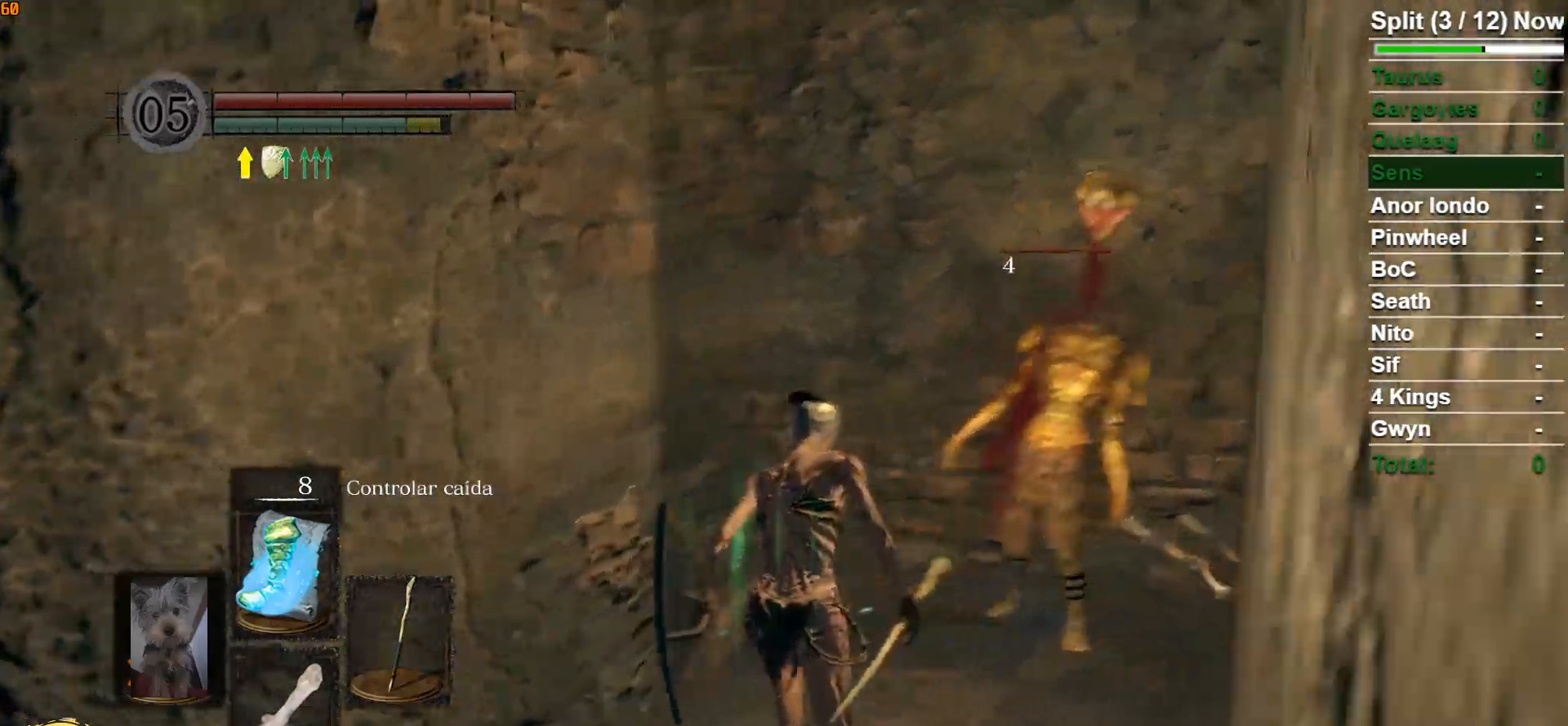
{"buttons": ["B"], "left_stick": "up", "right_stick": "left", "events": [[150, "right_stick", "center"], [433, "right_stick", "left"]]}
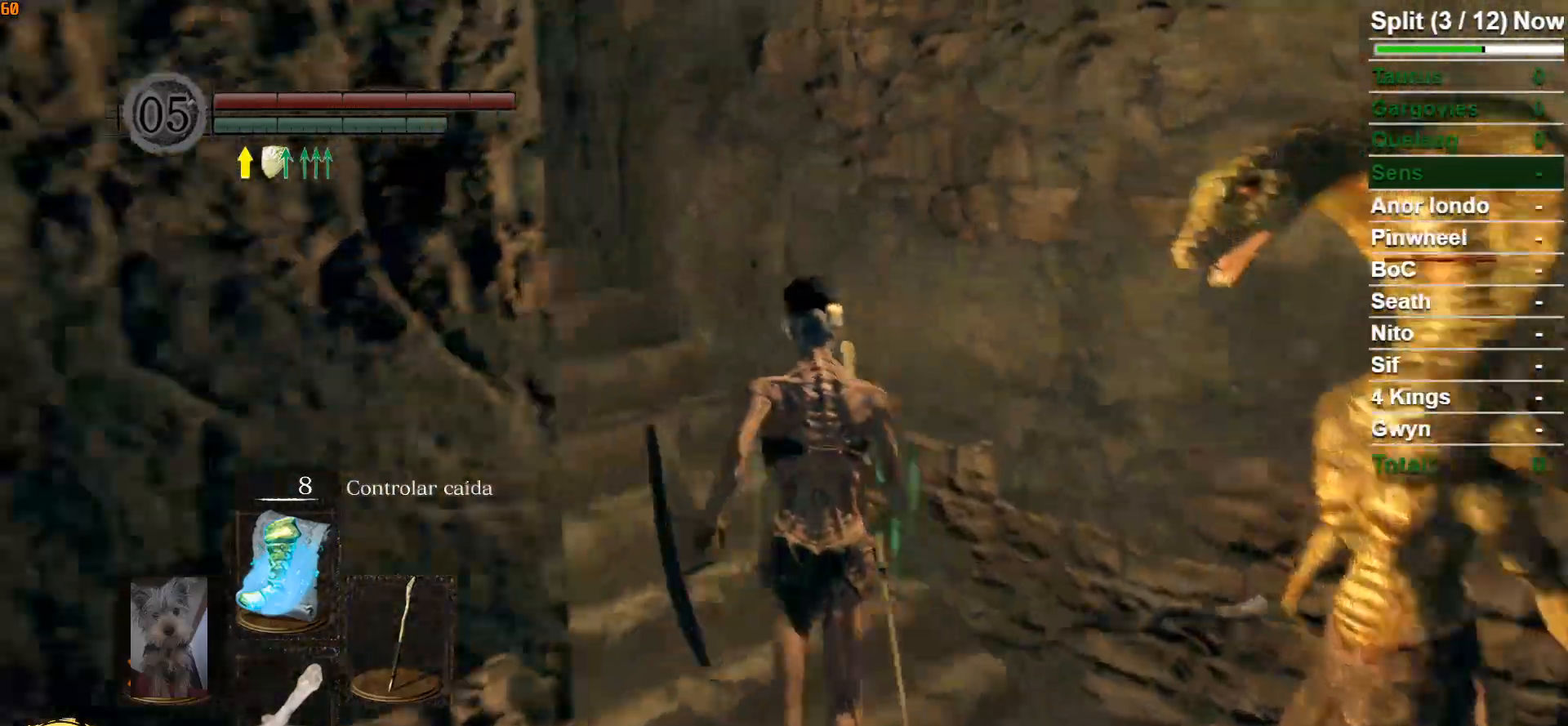
{"buttons": ["B"], "left_stick": "up", "right_stick": "center", "events": [[300, "right_stick", "center"]]}
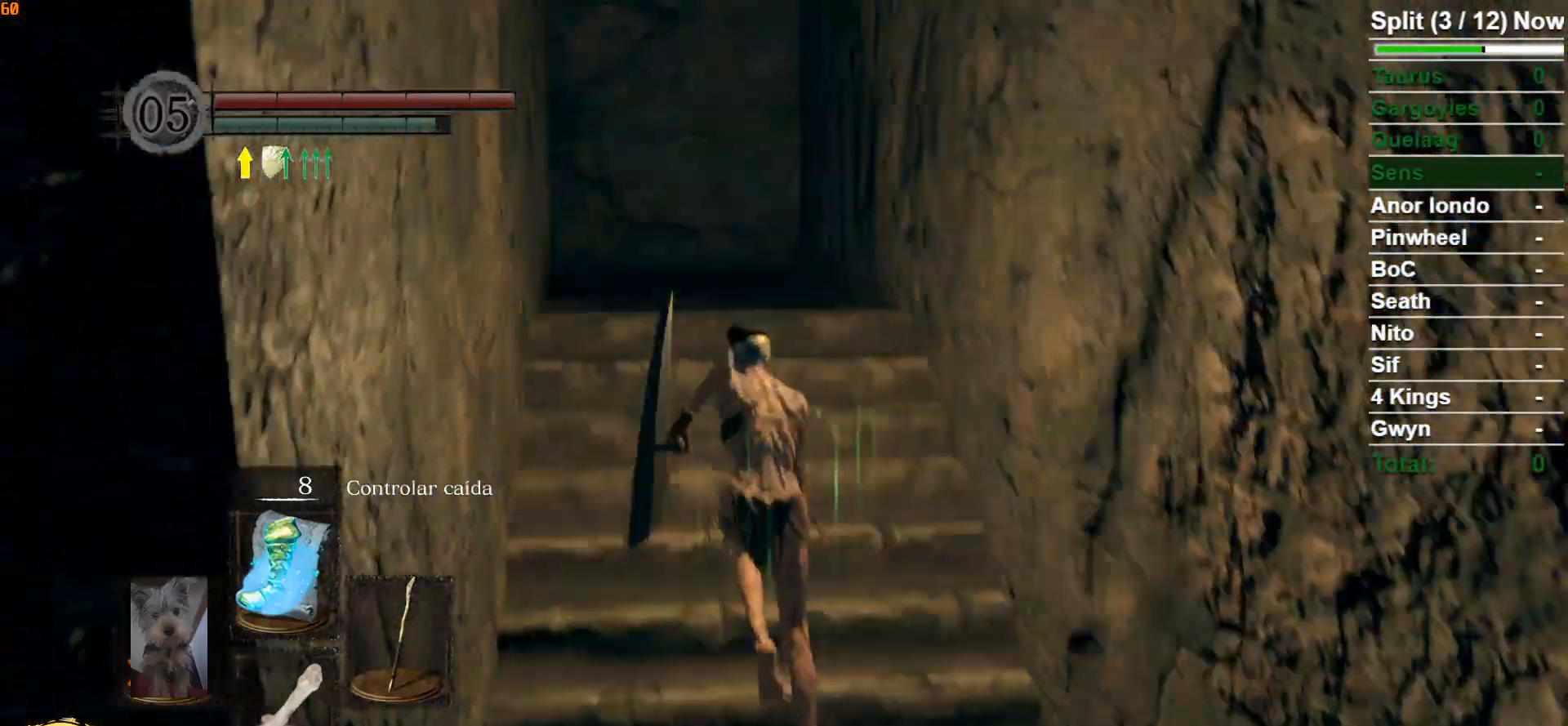
{"buttons": ["B"], "left_stick": "up", "right_stick": "down-left", "events": [[150, "right_stick", "down-left"]]}